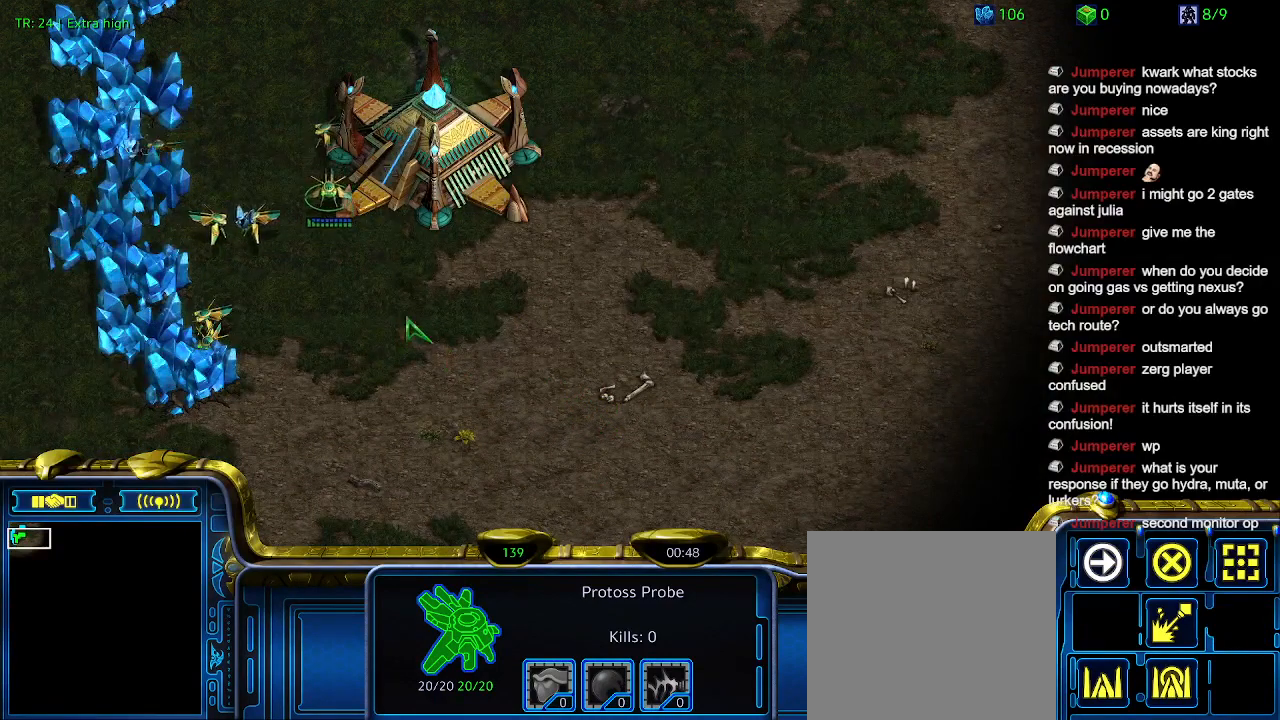
Gameplay with keyboard; each line is a JSON object with the keys held at the frame after it. "events" lists presses ("down") and releases ("up") of "1", "2", "3", "4", "5", "6", "a", "c", "ctrl", "d", "e", "f2", "f3", "q", "s", "t", "w", "x" and "z" between this image and that frame as [ms after this image, input, new state], when the widget could be followed in between. No other keys are recorded. Mouse input is not recorded.
{"keys": [], "events": [[367, "q", "down"], [467, "q", "up"]]}
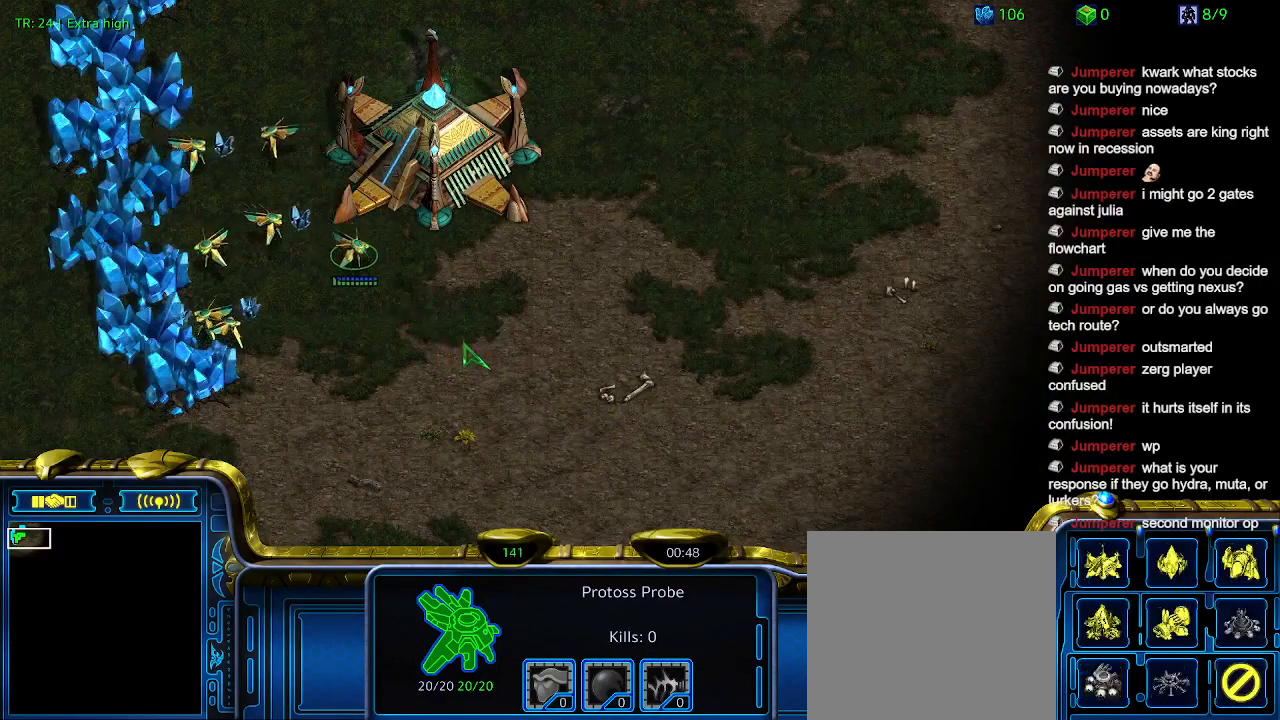
{"keys": [], "events": [[67, "q", "down"], [134, "q", "up"]]}
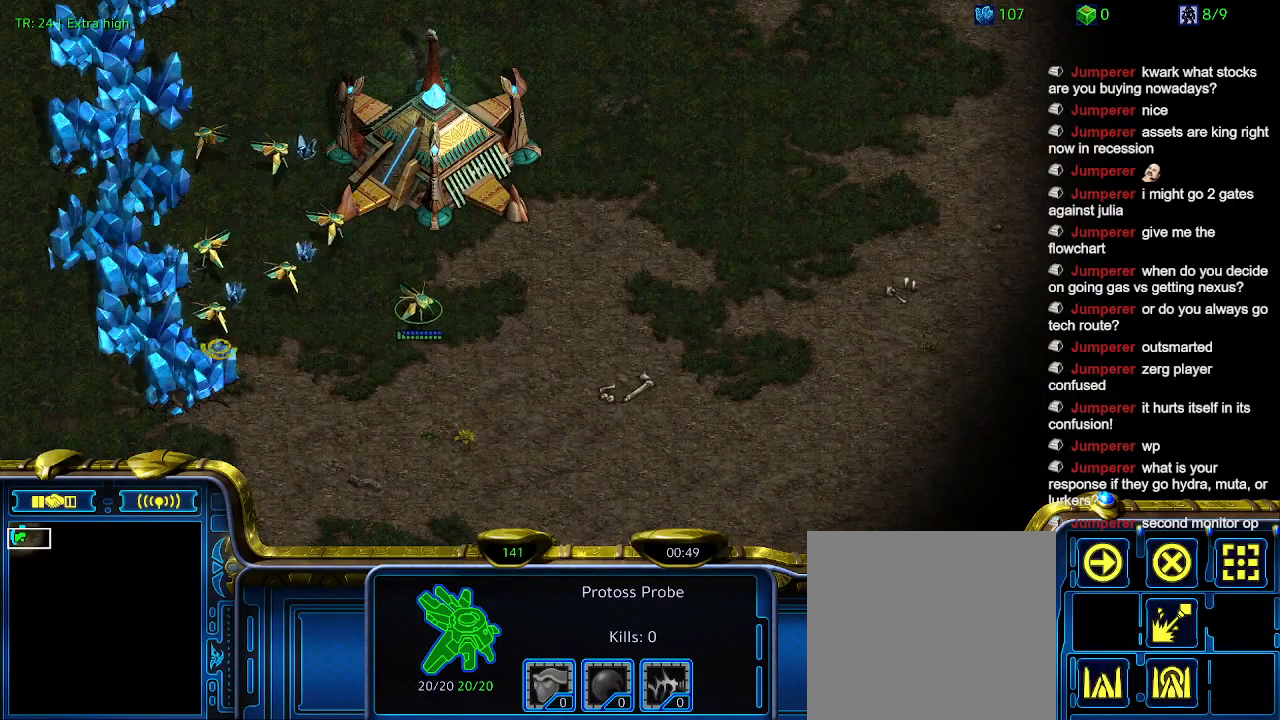
{"keys": [], "events": []}
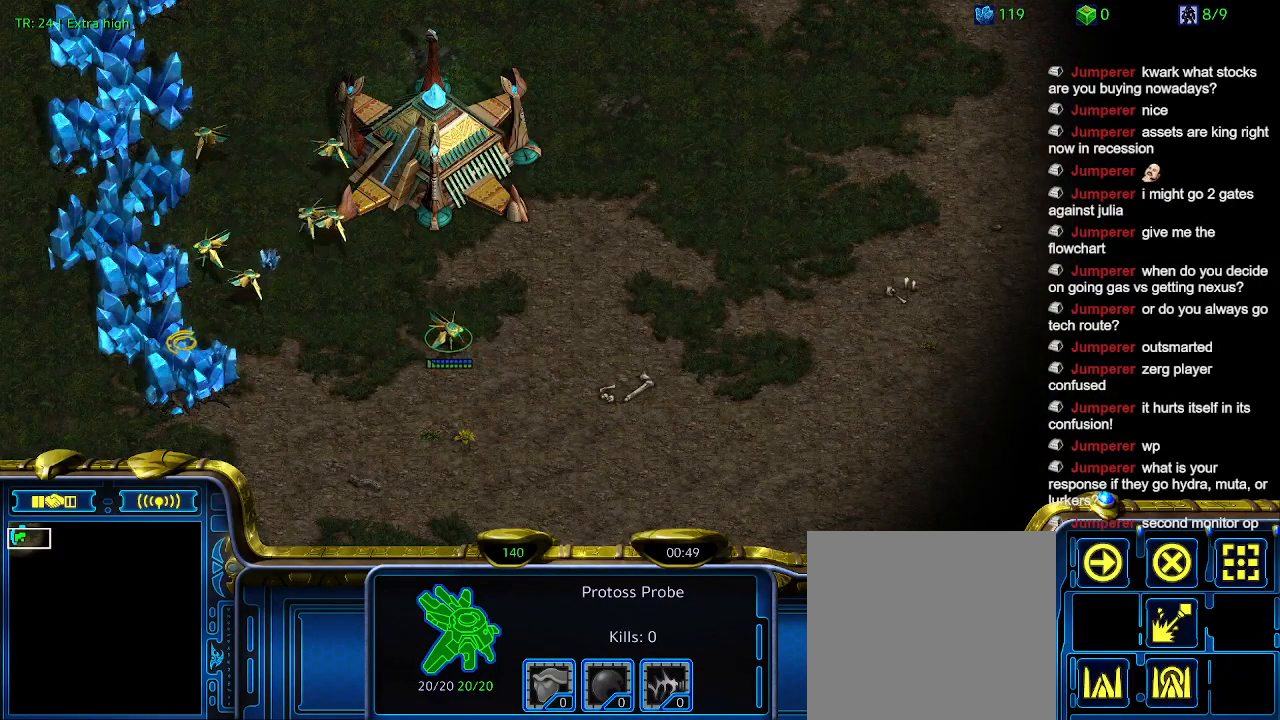
{"keys": [], "events": []}
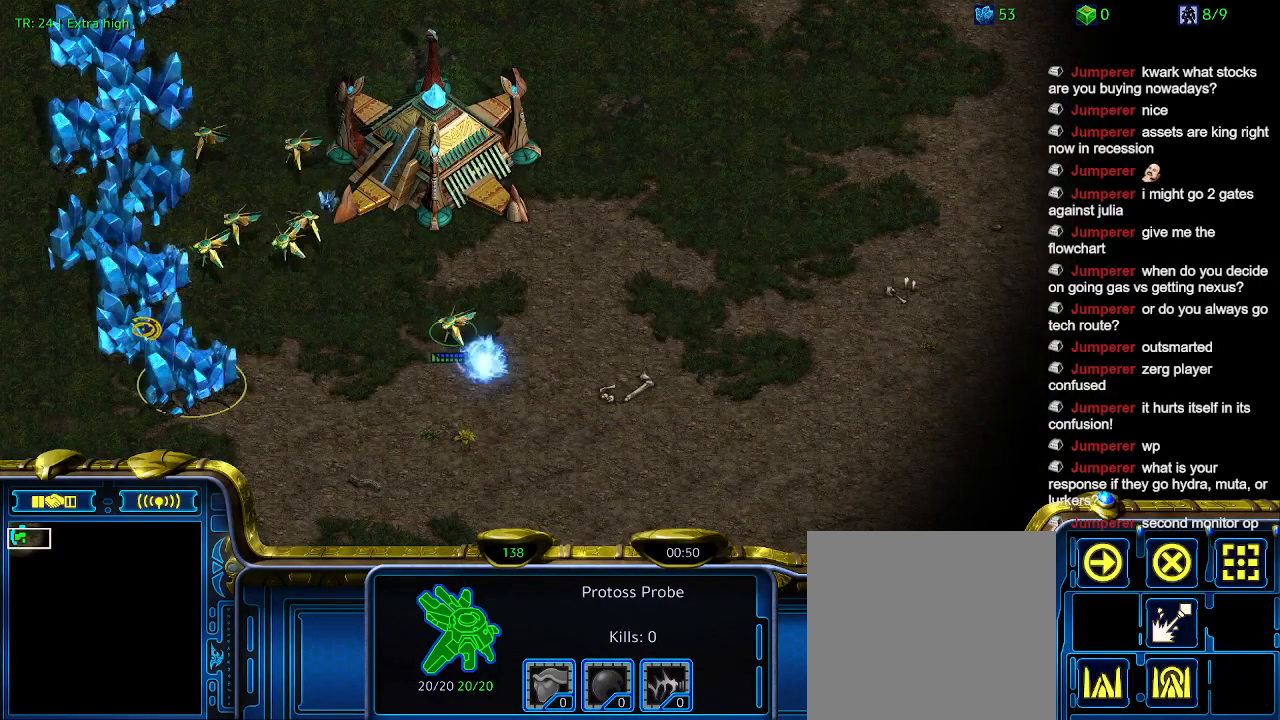
{"keys": [], "events": []}
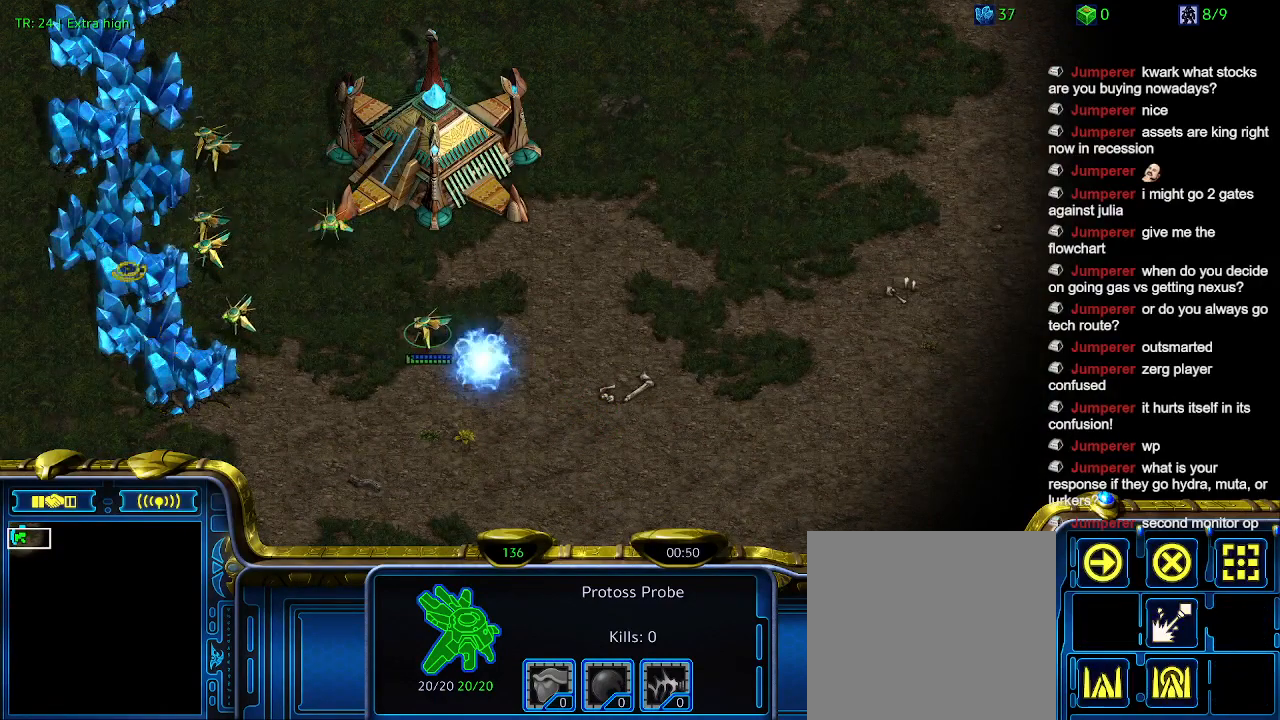
{"keys": [], "events": []}
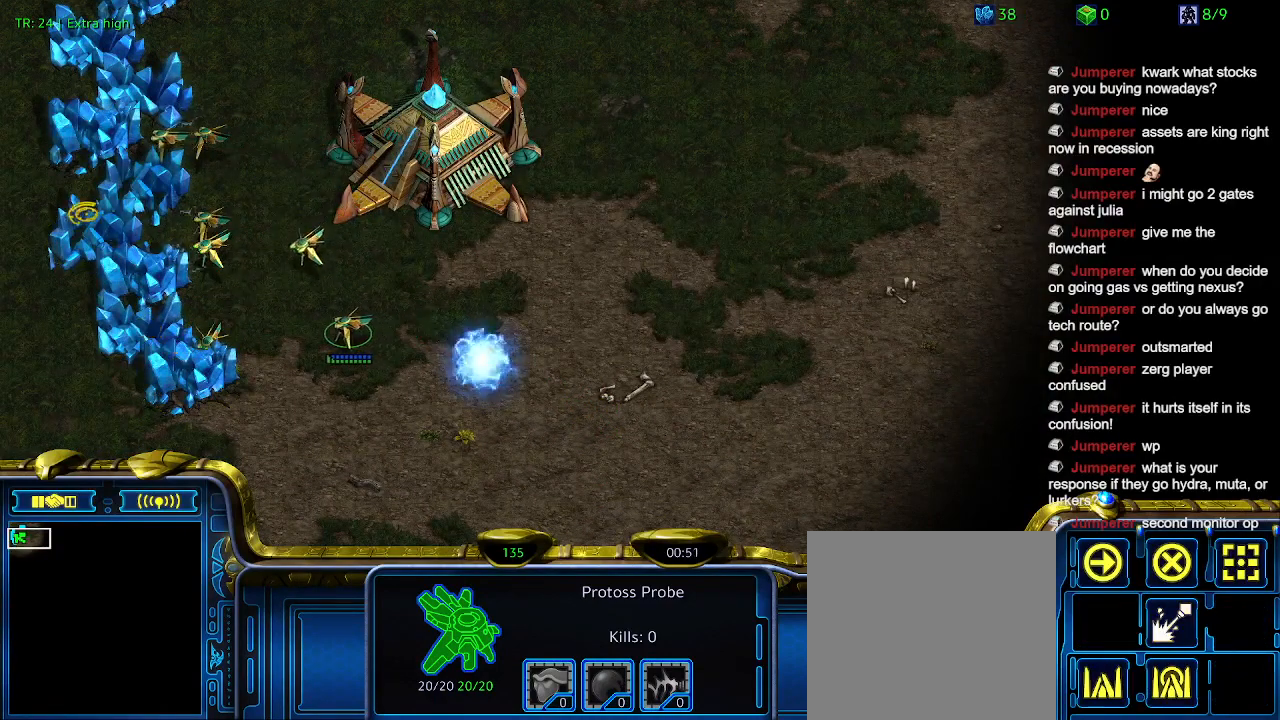
{"keys": ["5"], "events": [[467, "5", "down"]]}
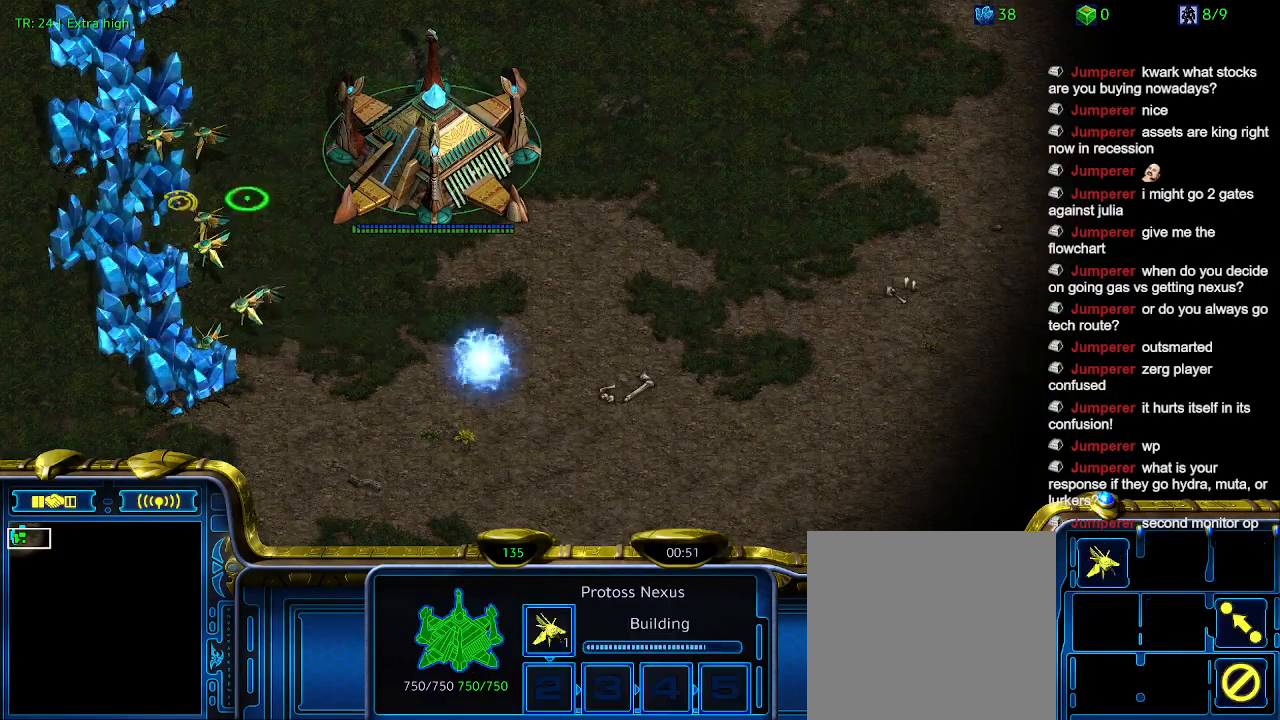
{"keys": [], "events": [[67, "5", "up"]]}
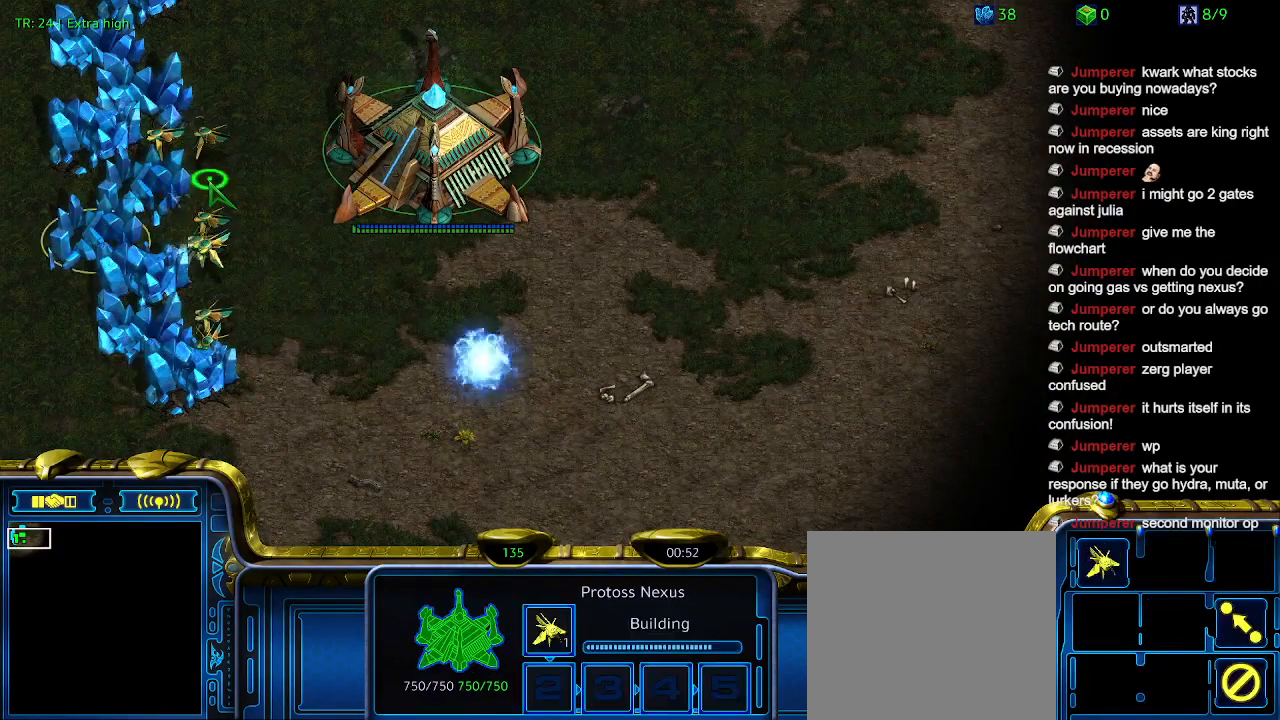
{"keys": [], "events": []}
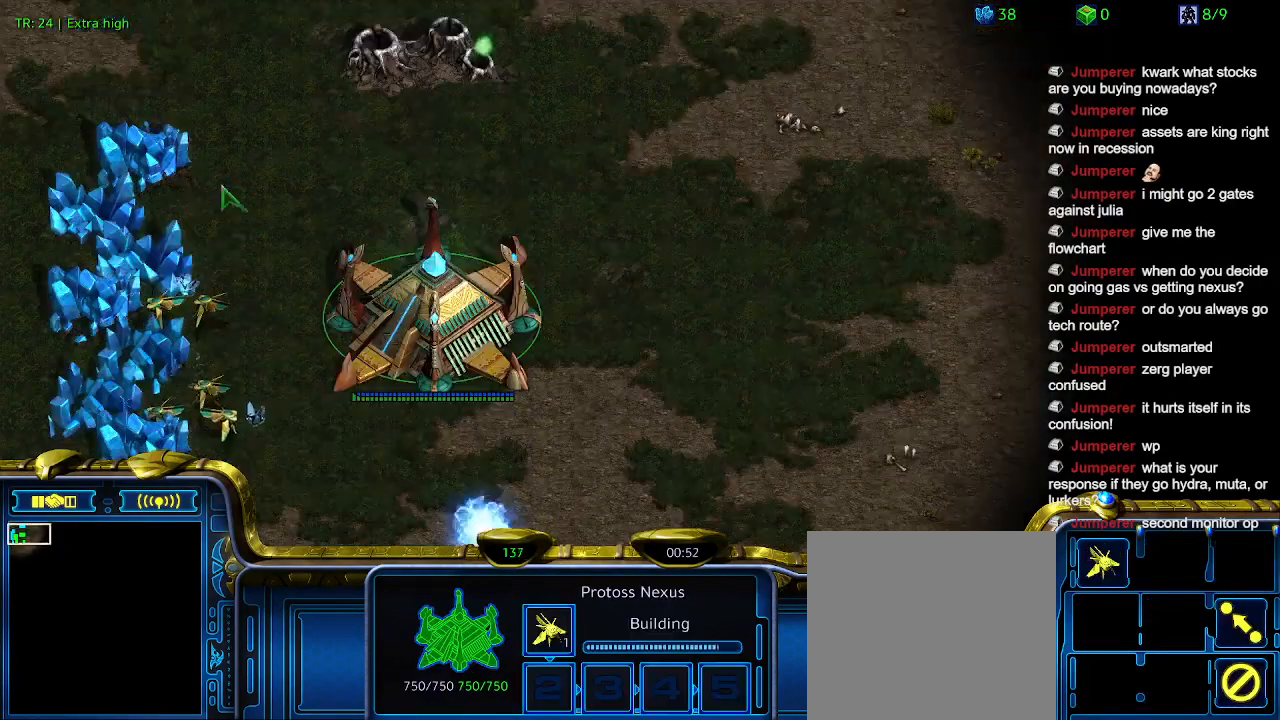
{"keys": [], "events": [[167, "ctrl", "down"], [300, "5", "down"], [400, "5", "up"], [467, "ctrl", "up"]]}
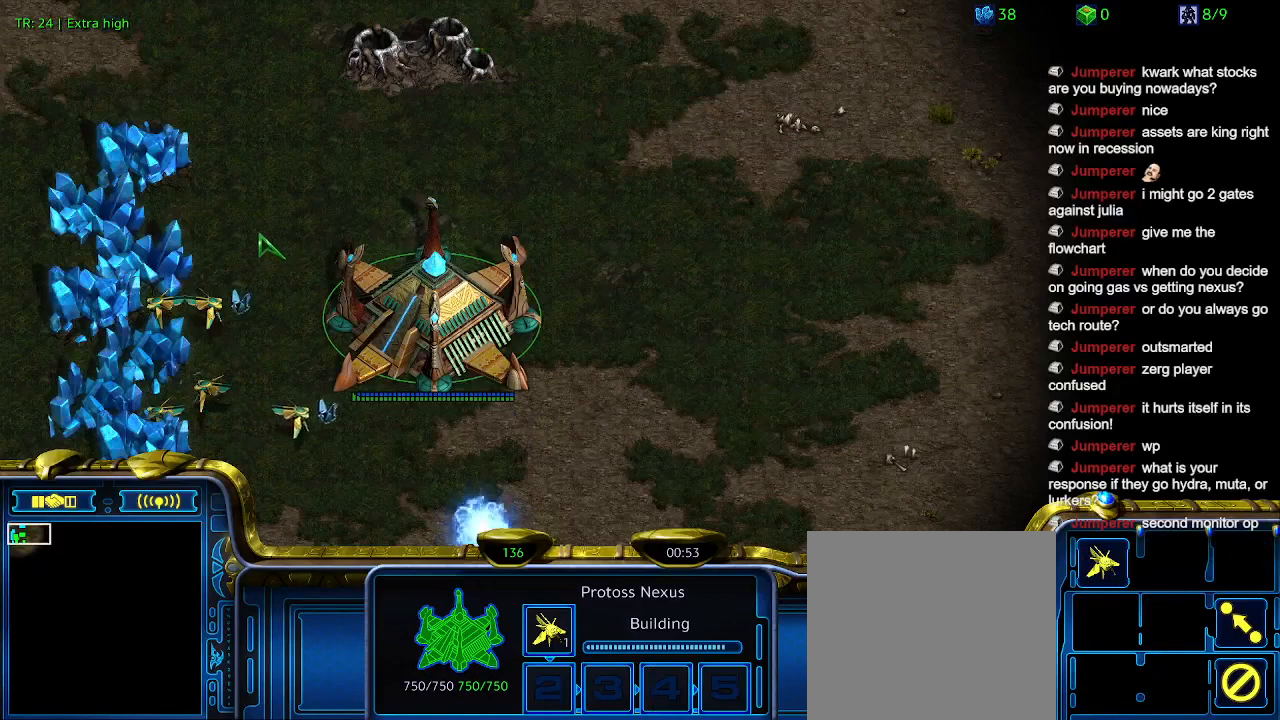
{"keys": [], "events": []}
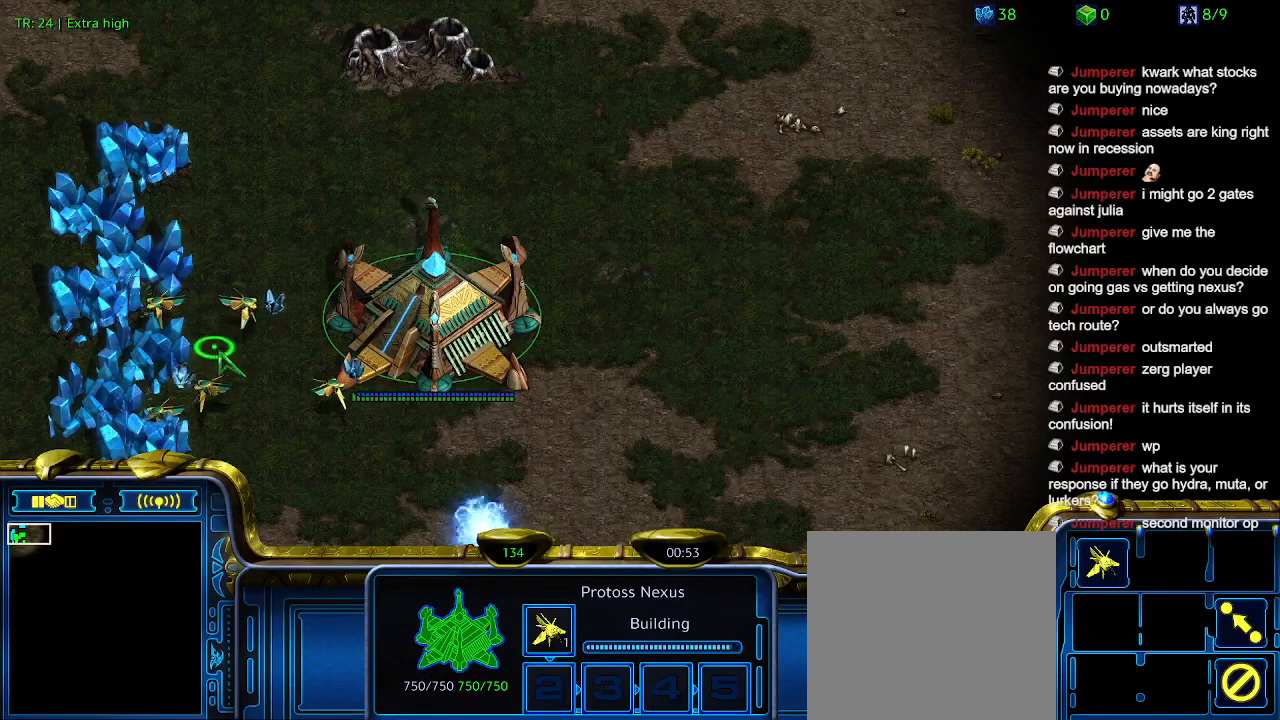
{"keys": ["t"], "events": [[67, "t", "down"], [167, "t", "up"], [267, "t", "down"], [367, "t", "up"], [500, "t", "down"]]}
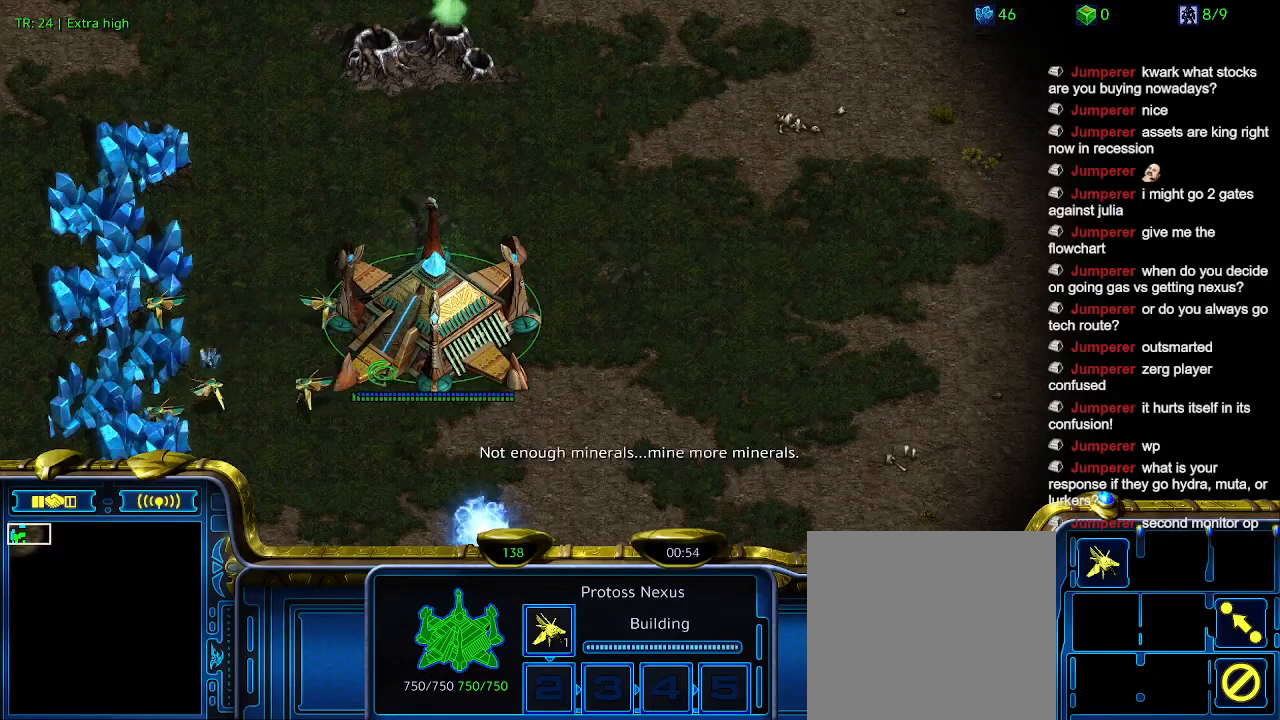
{"keys": [], "events": [[67, "t", "up"], [167, "t", "down"], [234, "t", "up"], [334, "t", "down"], [400, "t", "up"]]}
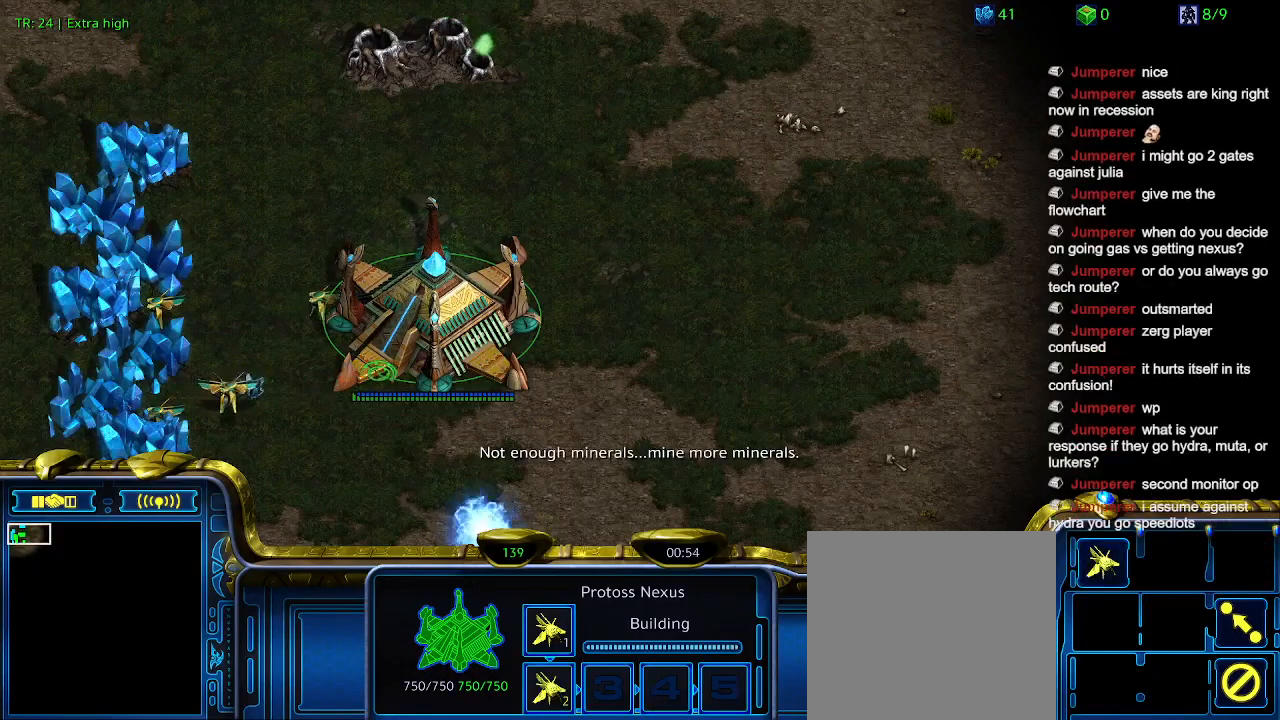
{"keys": [], "events": []}
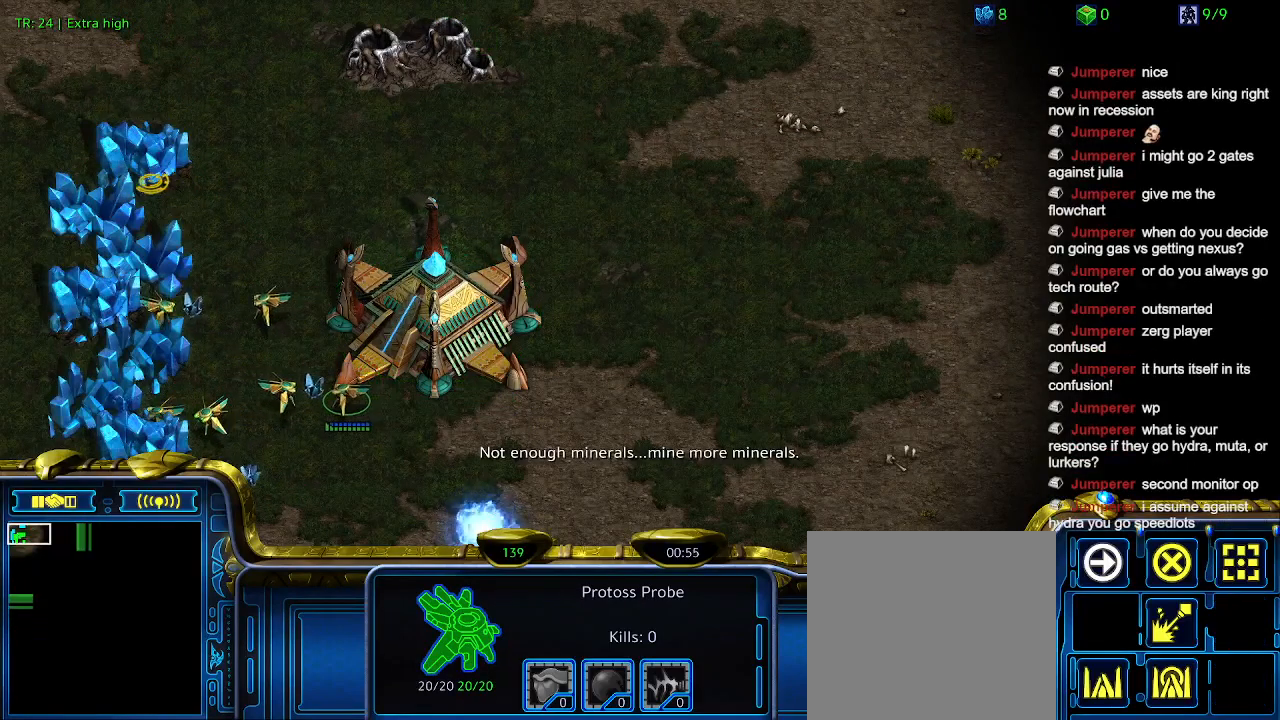
{"keys": [], "events": []}
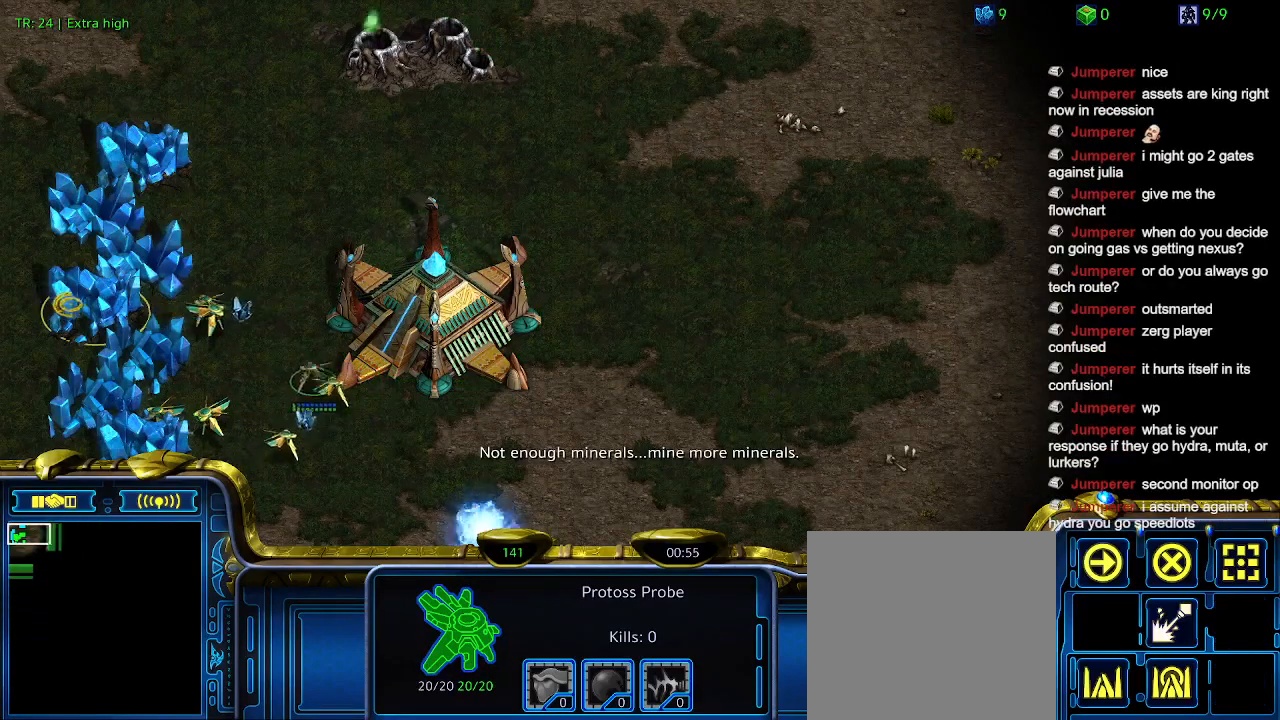
{"keys": [], "events": []}
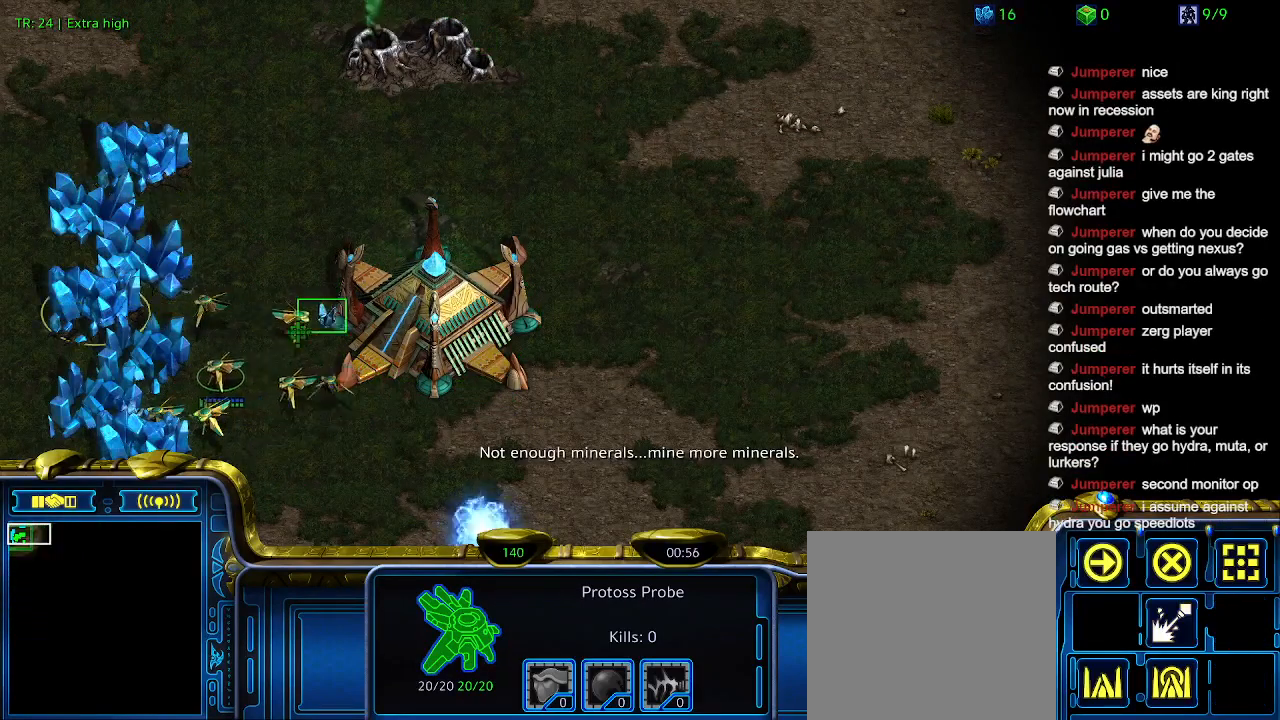
{"keys": [], "events": []}
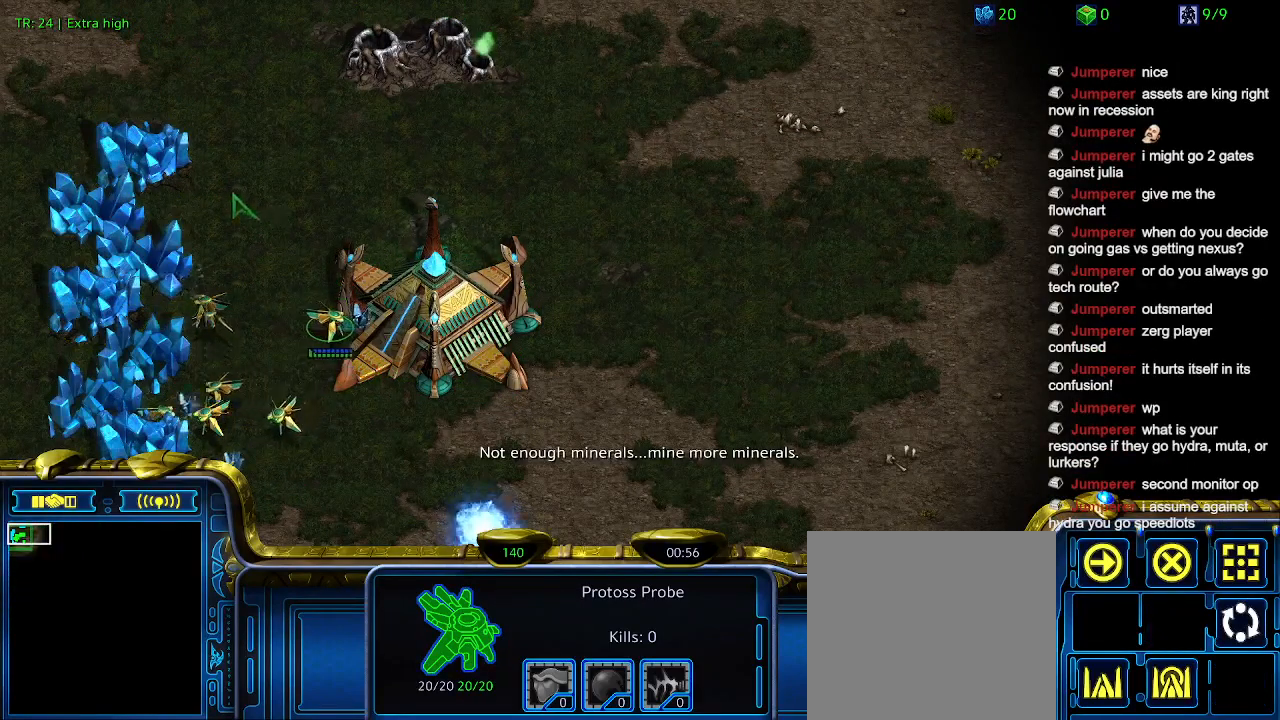
{"keys": [], "events": []}
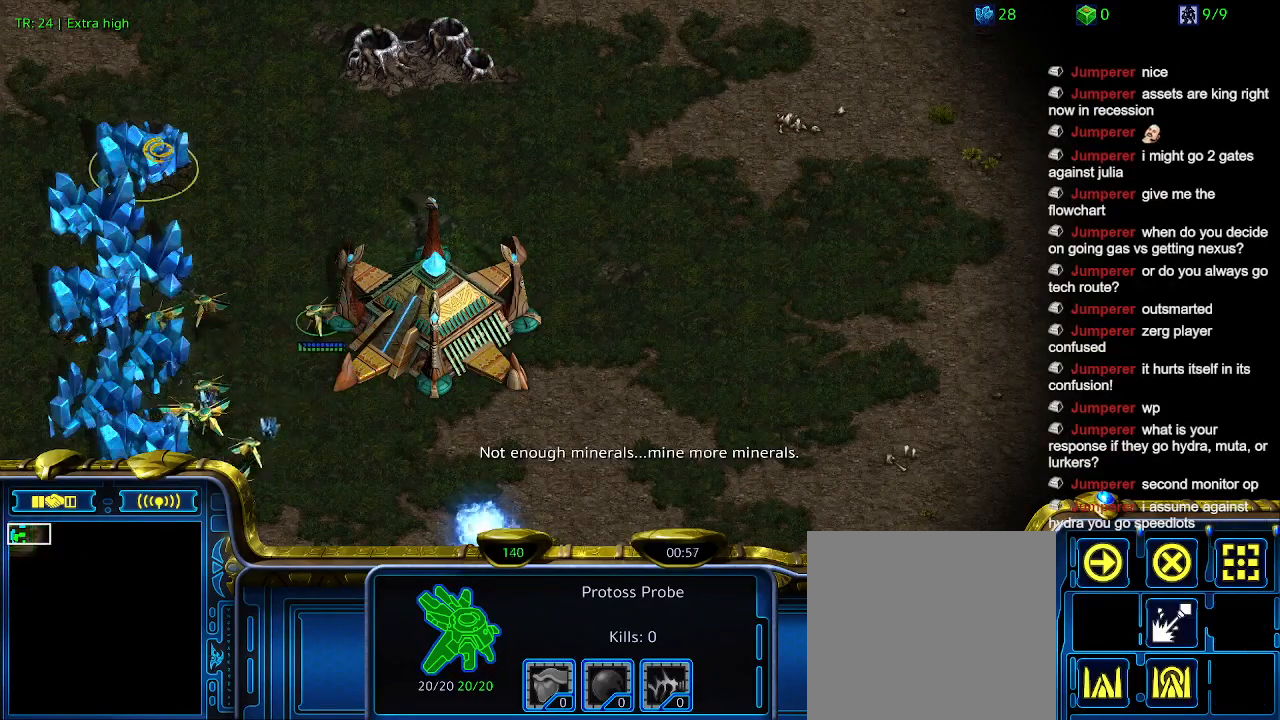
{"keys": [], "events": []}
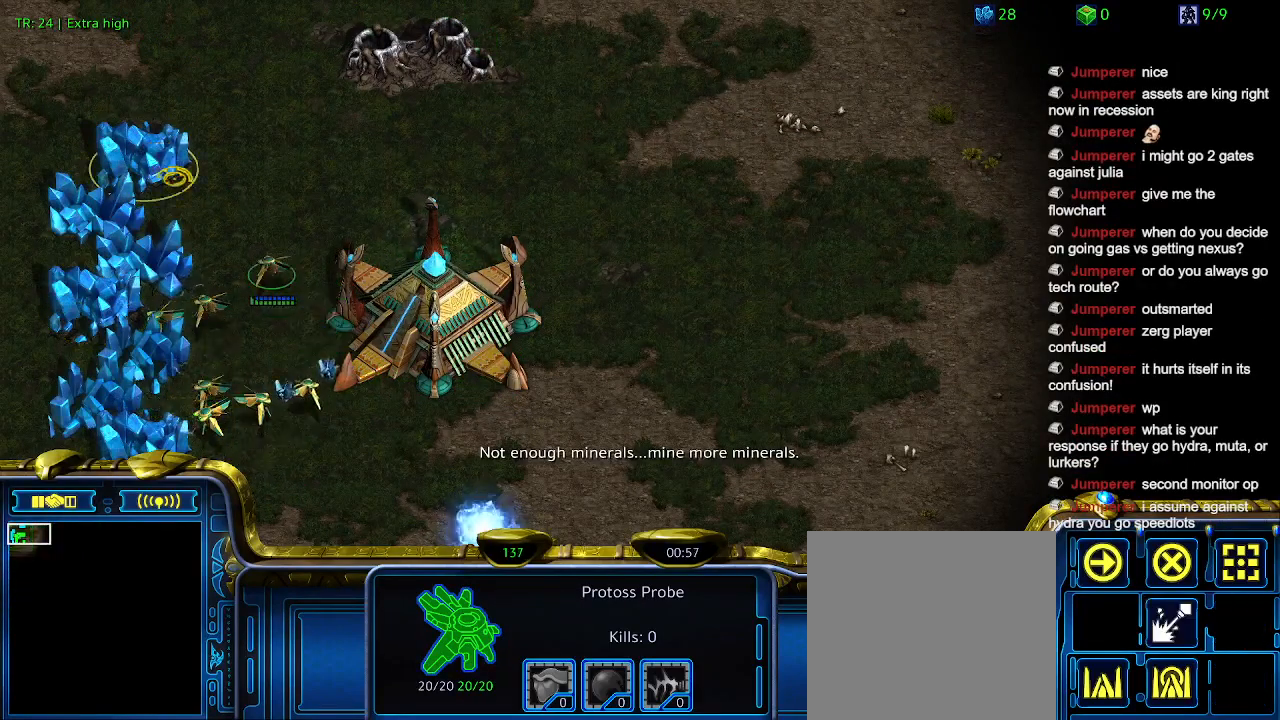
{"keys": ["5"], "events": [[434, "5", "down"]]}
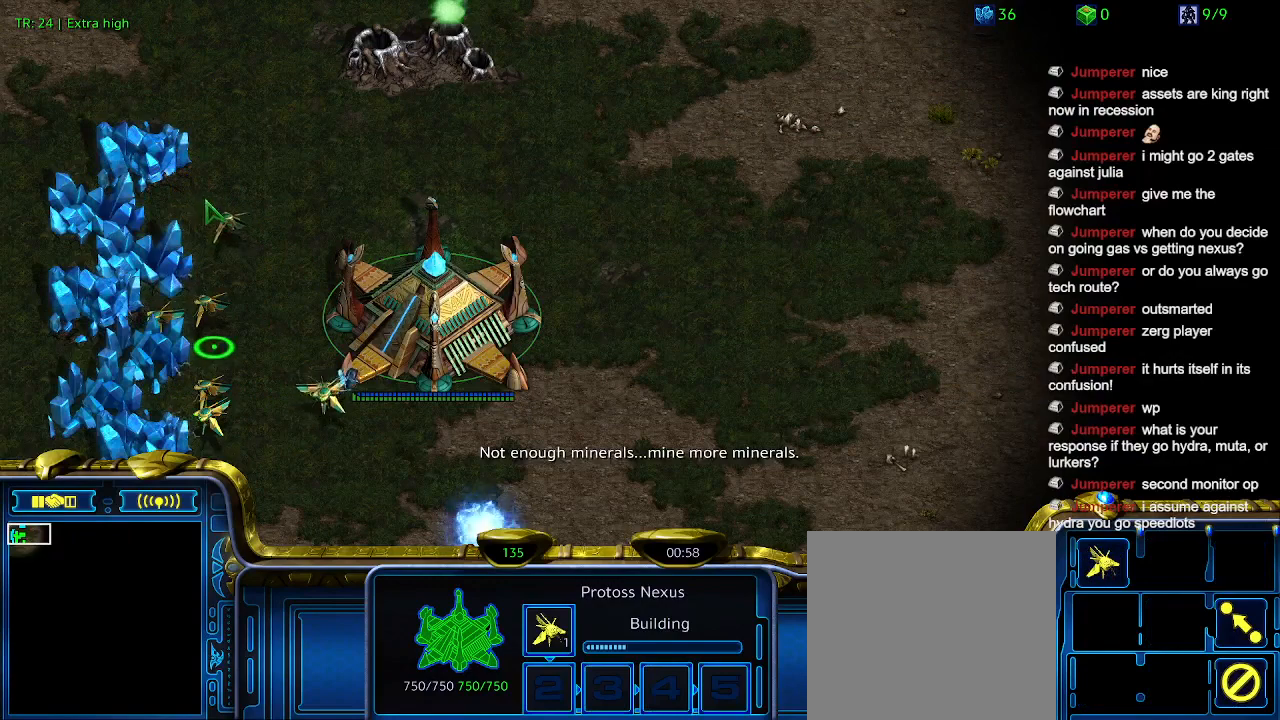
{"keys": [], "events": [[34, "5", "up"]]}
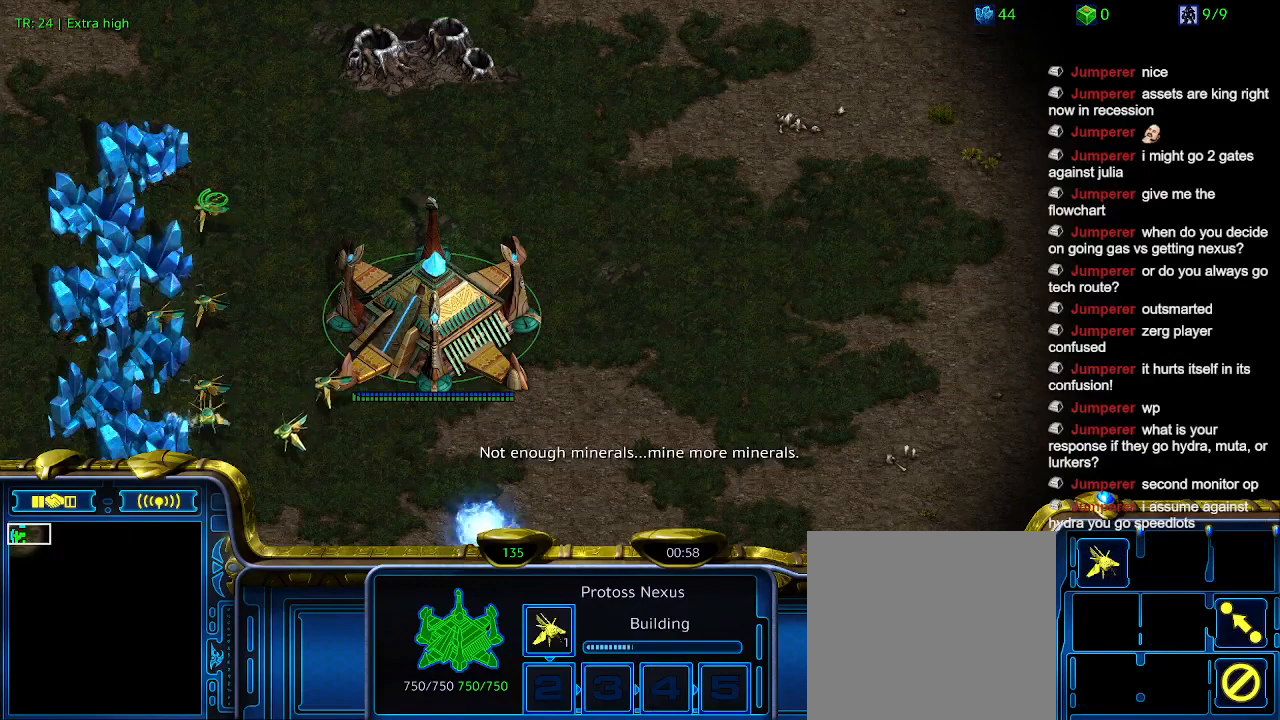
{"keys": [], "events": []}
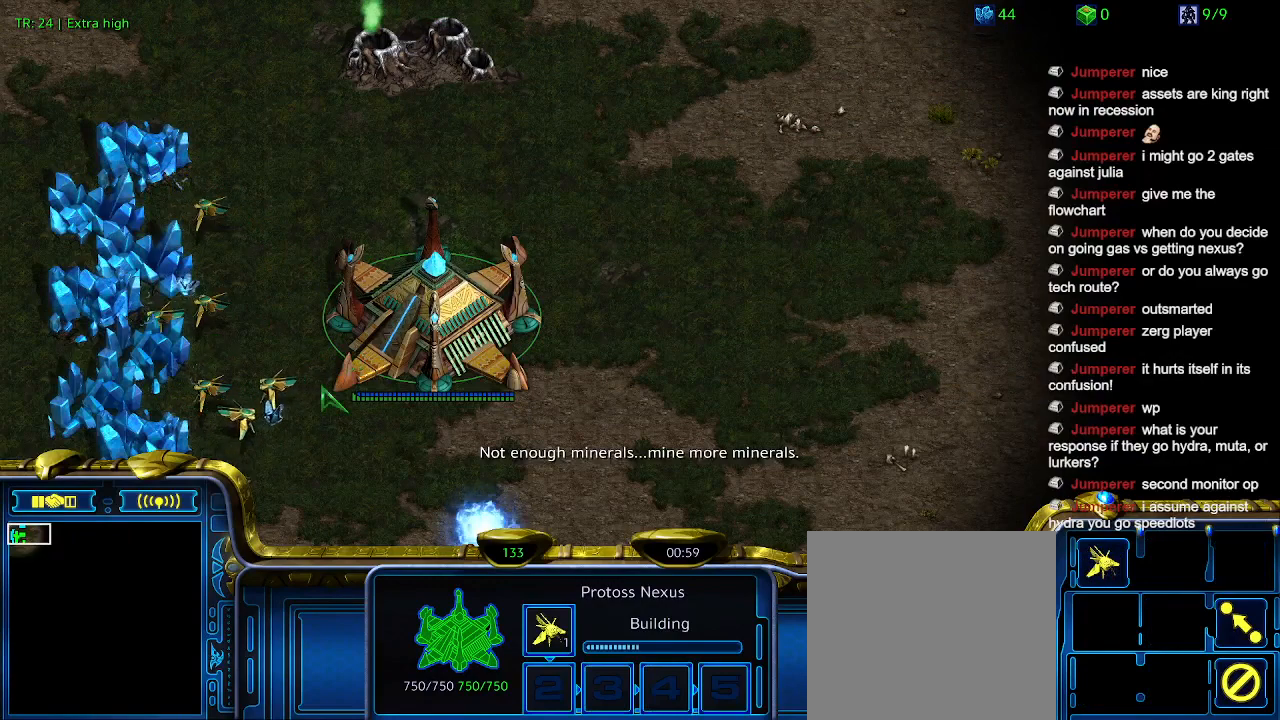
{"keys": ["5"], "events": [[434, "5", "down"]]}
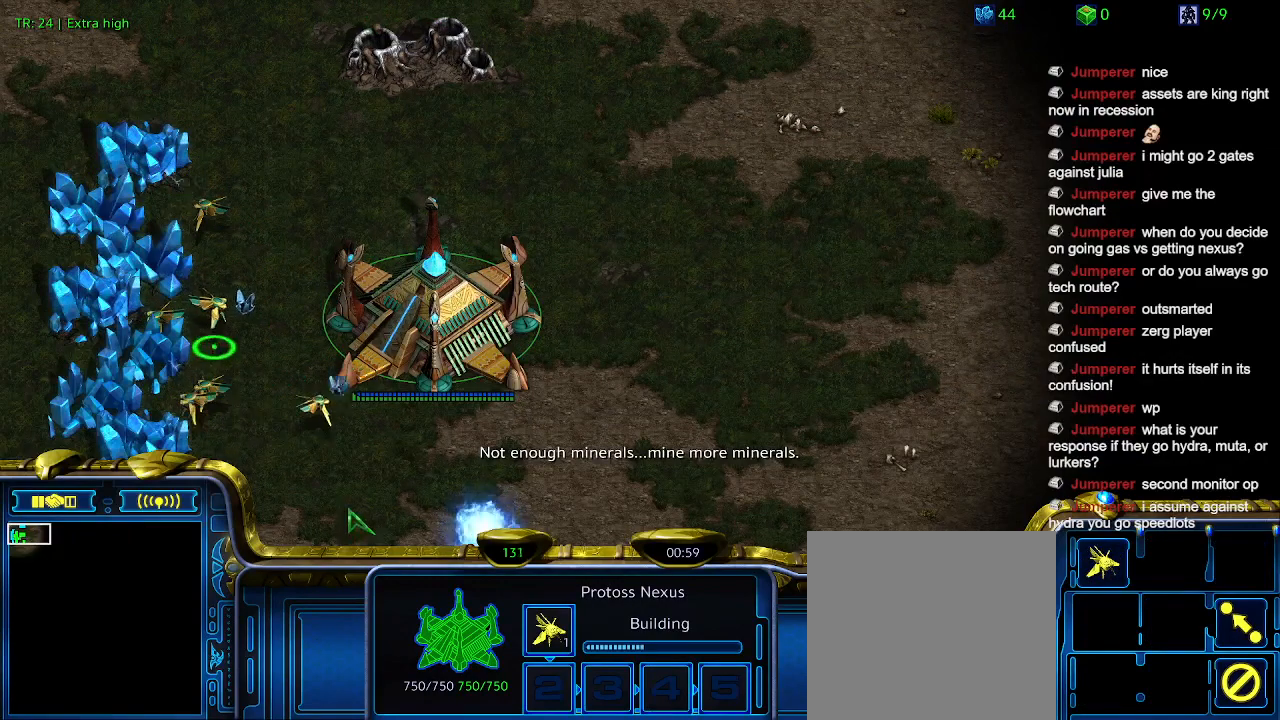
{"keys": [], "events": [[67, "5", "up"]]}
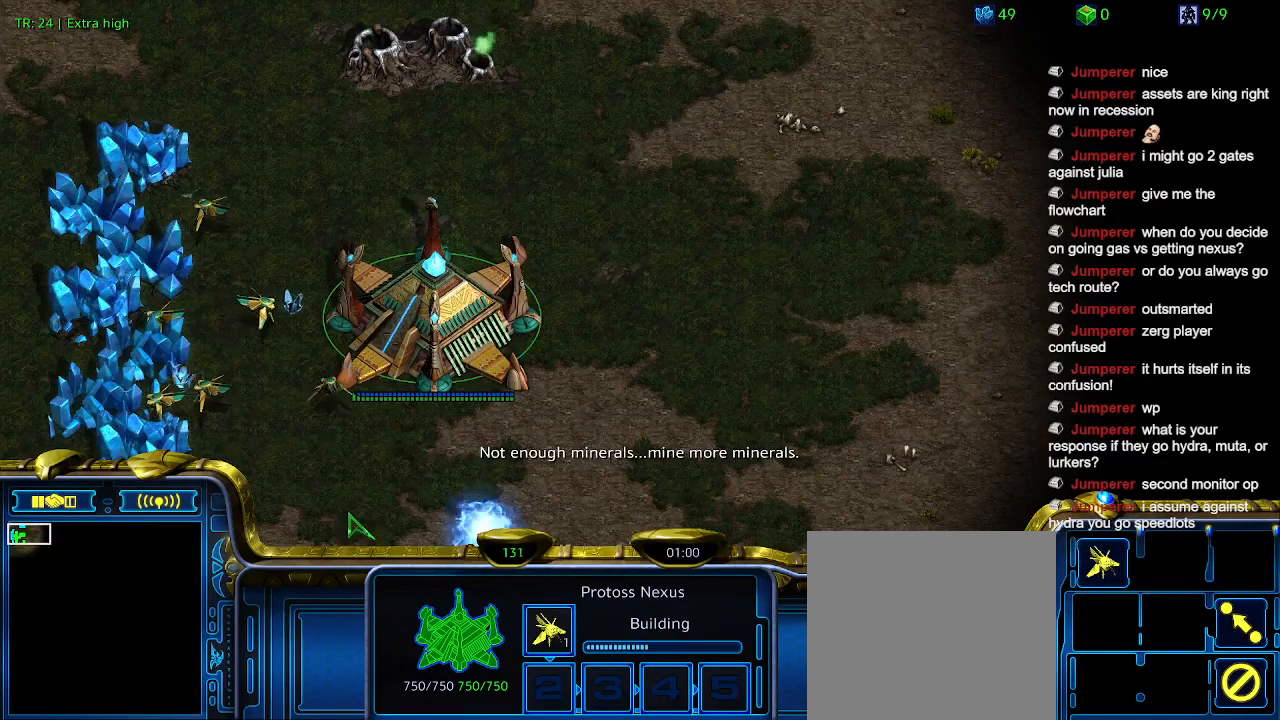
{"keys": [], "events": [[67, "t", "down"], [167, "t", "up"]]}
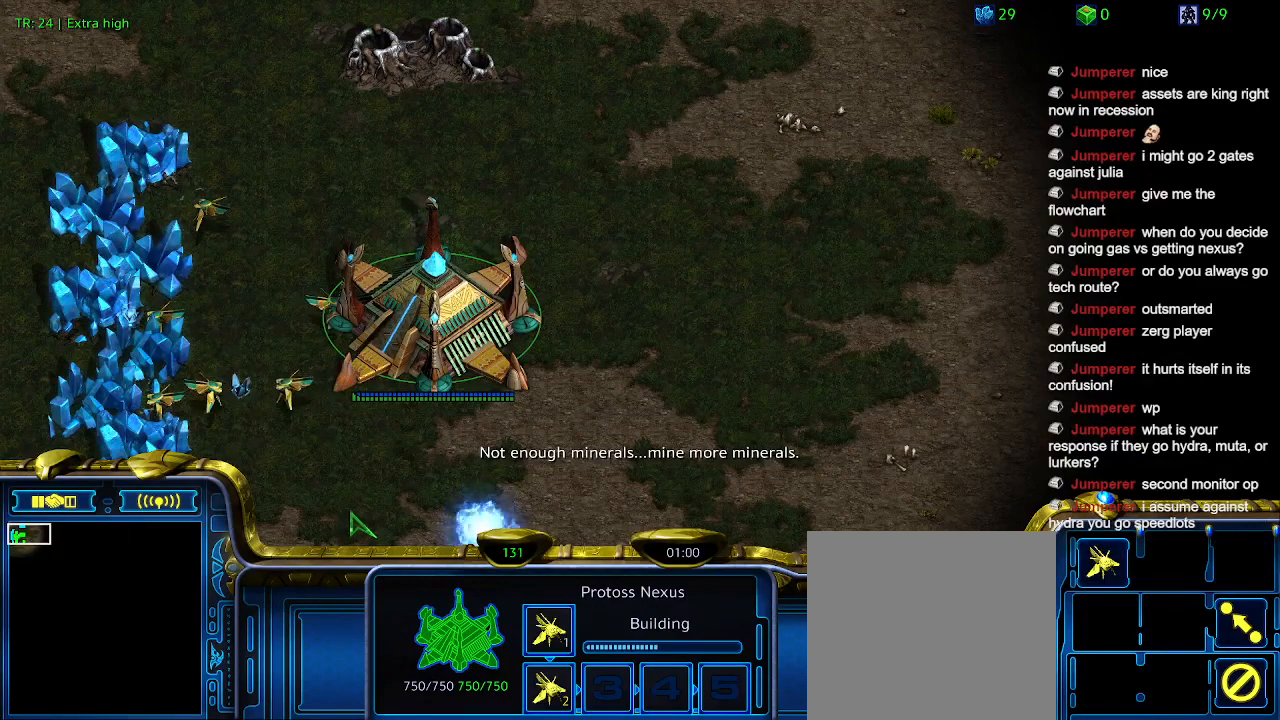
{"keys": [], "events": []}
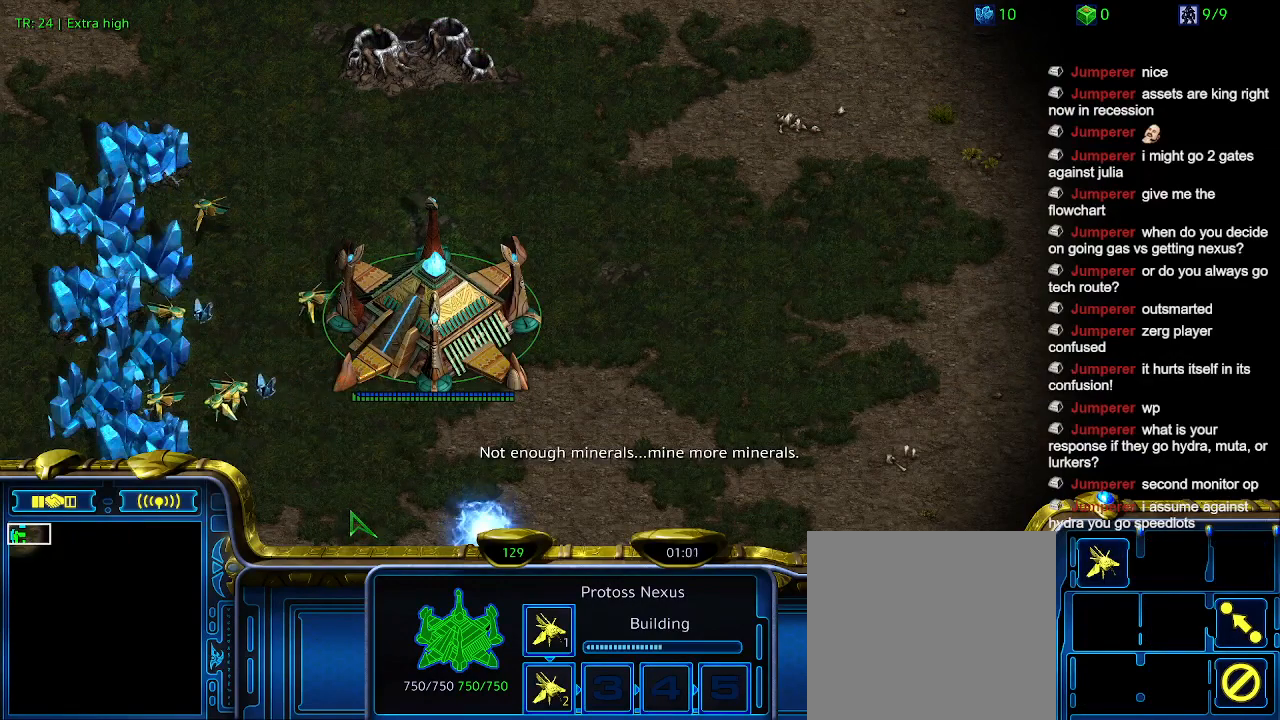
{"keys": [], "events": []}
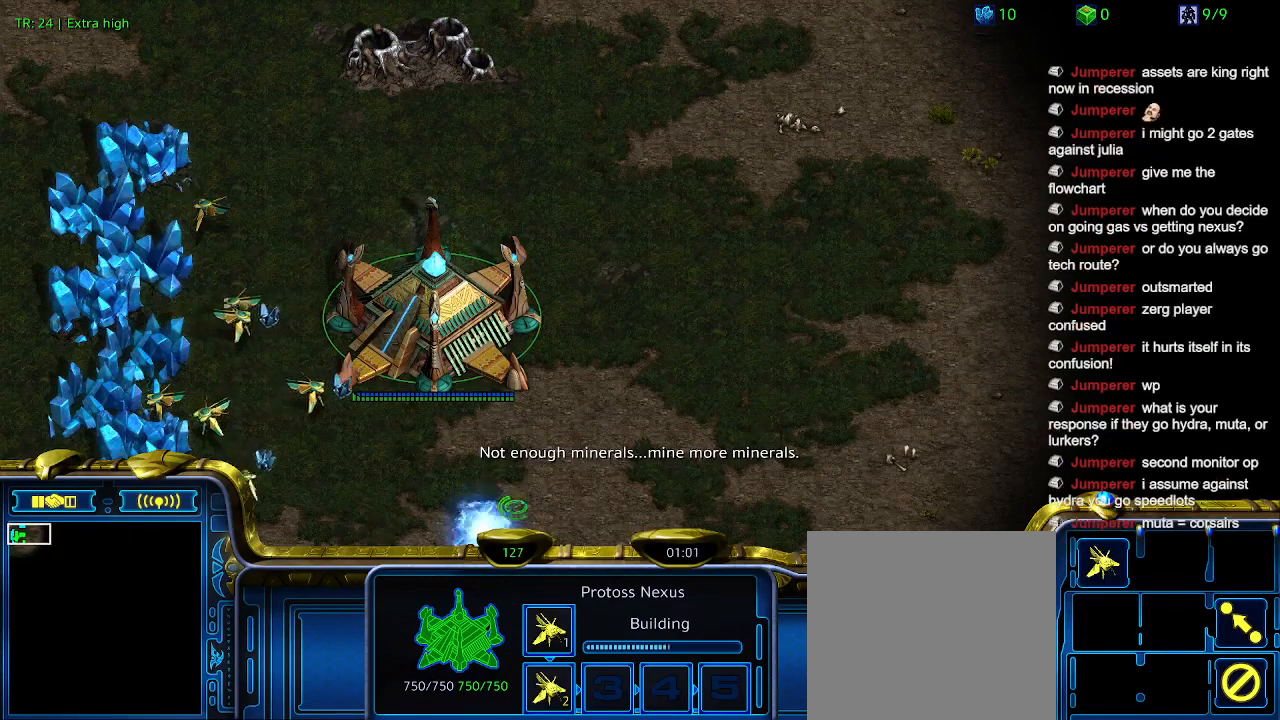
{"keys": [], "events": []}
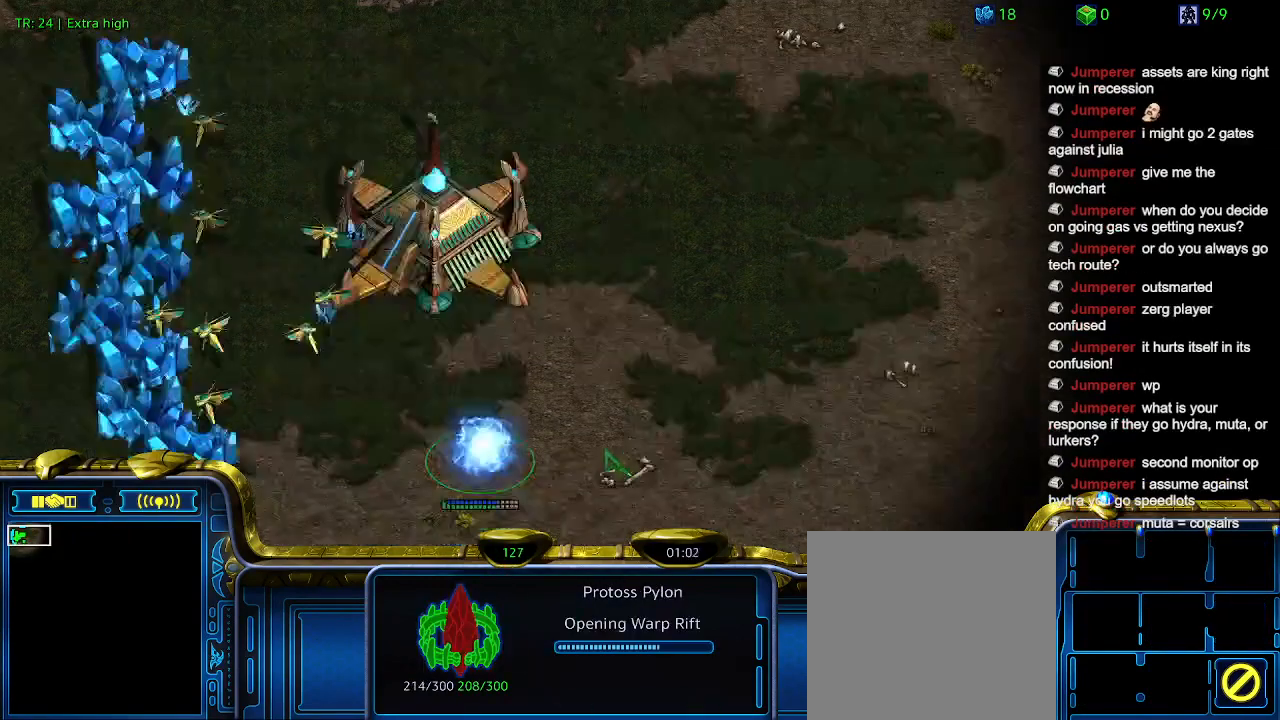
{"keys": ["5"], "events": [[434, "5", "down"]]}
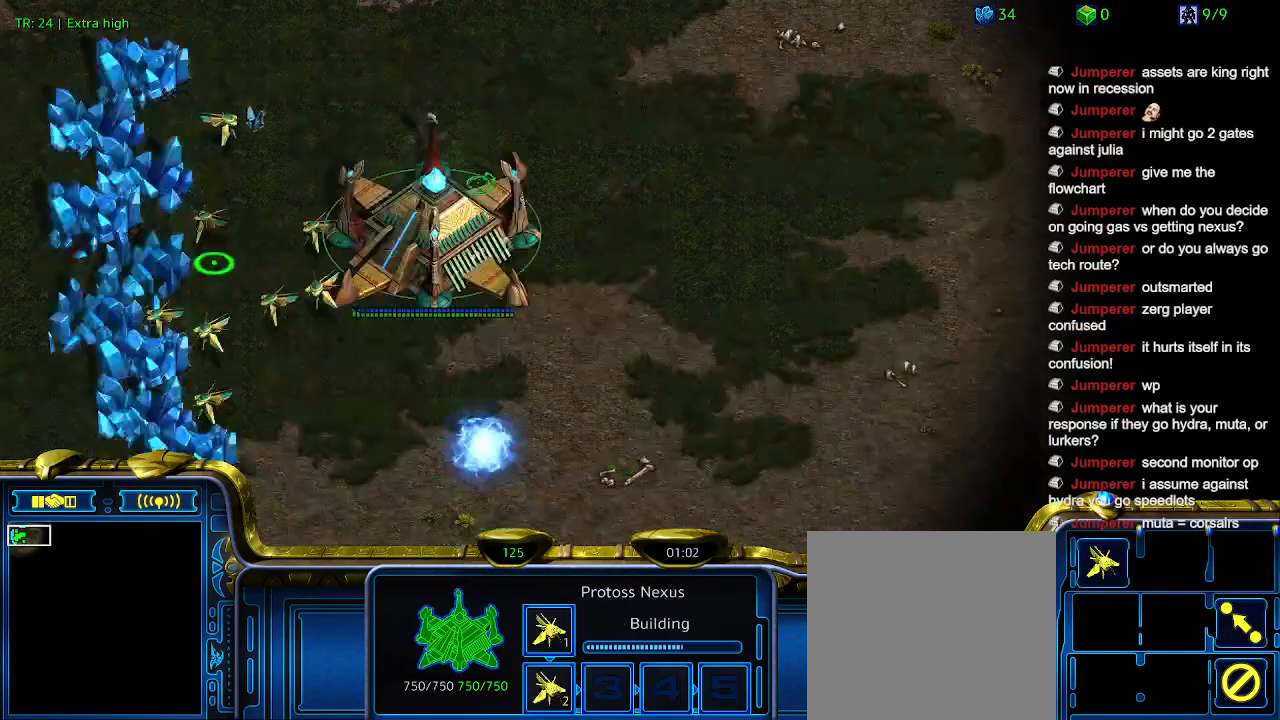
{"keys": [], "events": [[34, "5", "up"]]}